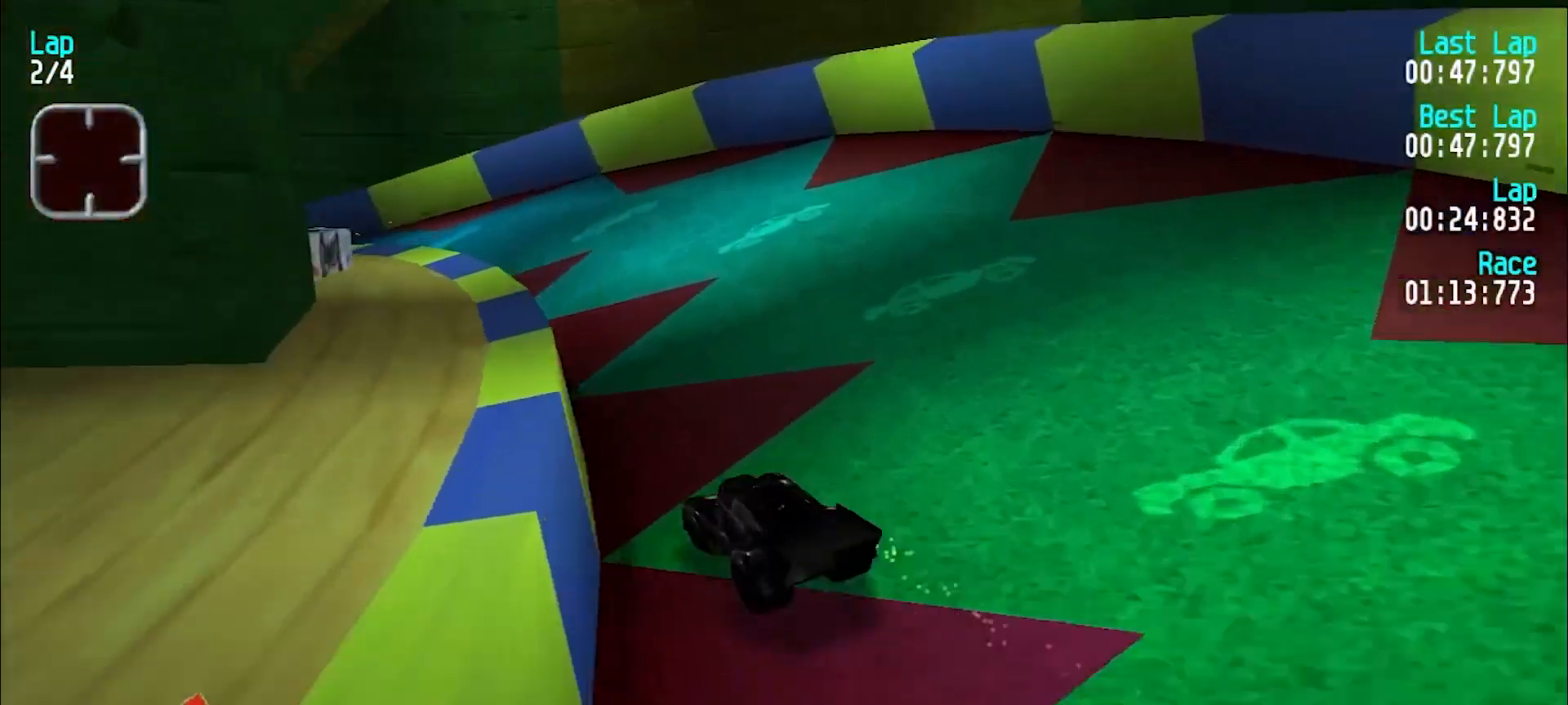
Gameplay with keyboard; each line is a JSON object with the keys held at the frame after it. "events" lists presses ("down") and releases ("up") of "d", "e", "u" and "y" between this image and that frame as [ms after this image, input, new state], when the widget could be followed in between. No other keys are recorded. Mouse input is not recorded.
{"keys": ["y"], "events": [[33, "e", "up"], [300, "e", "down"], [450, "e", "up"]]}
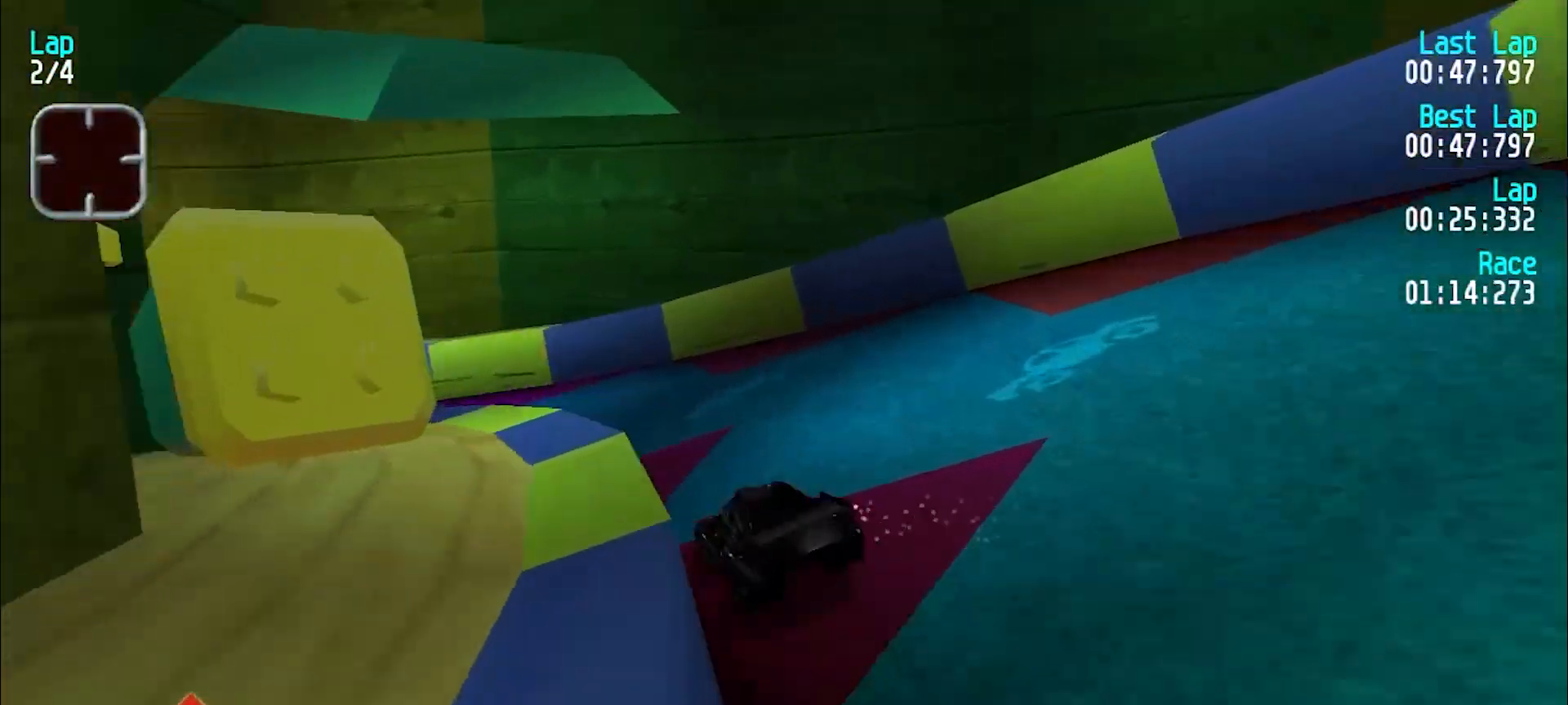
{"keys": ["e", "y"], "events": [[83, "e", "down"], [133, "e", "up"], [183, "e", "down"], [367, "y", "up"], [467, "y", "down"]]}
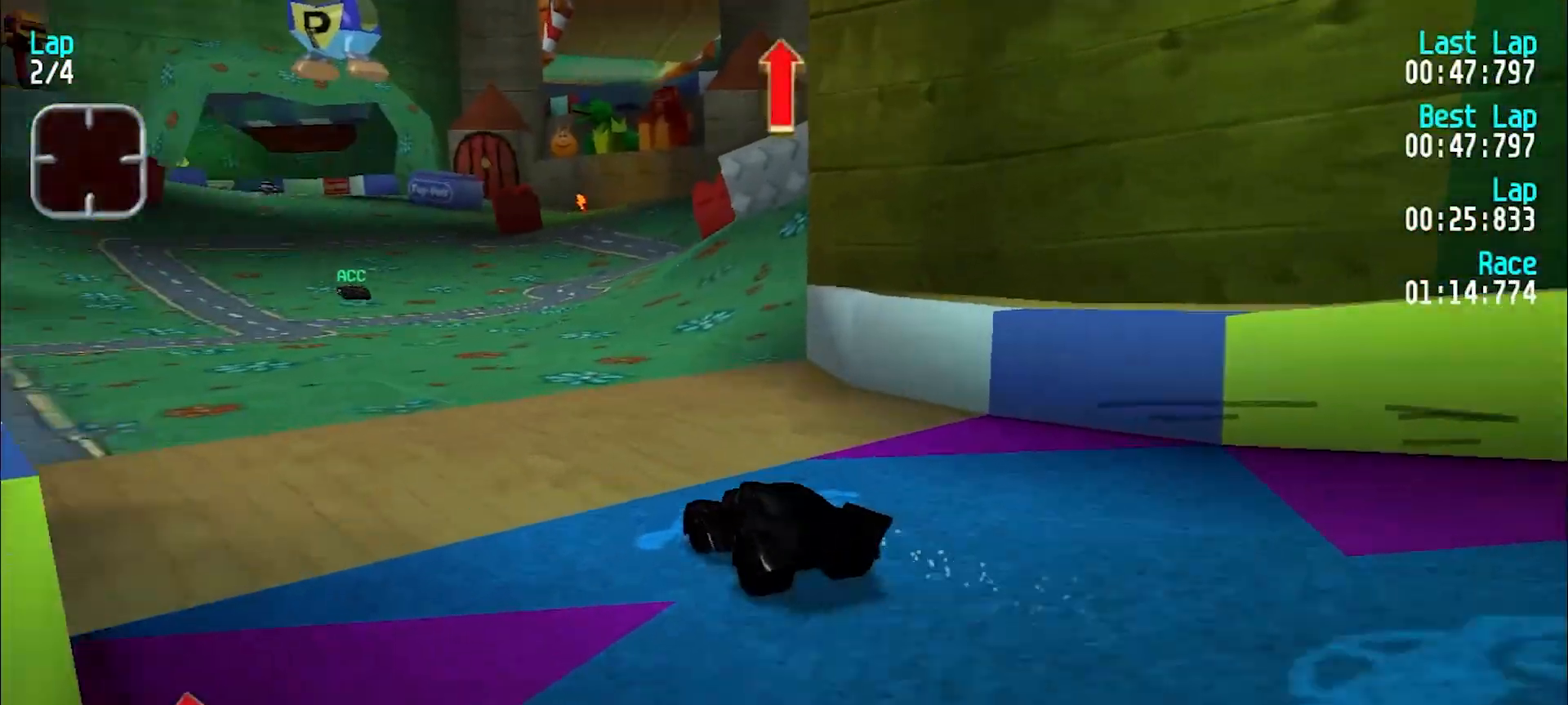
{"keys": ["e"], "events": [[50, "y", "up"]]}
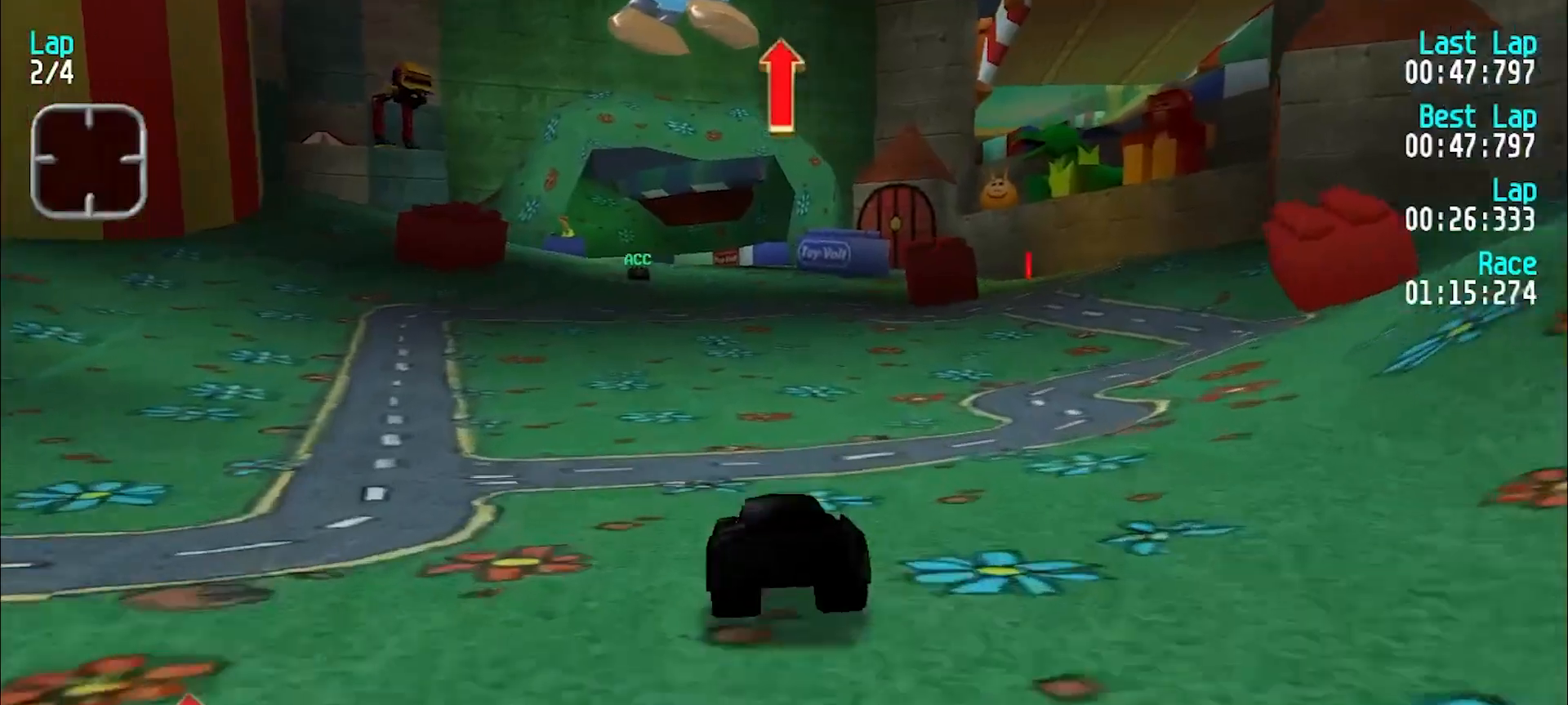
{"keys": [], "events": [[133, "y", "down"], [217, "y", "up"], [350, "d", "down"], [350, "e", "up"], [450, "d", "up"]]}
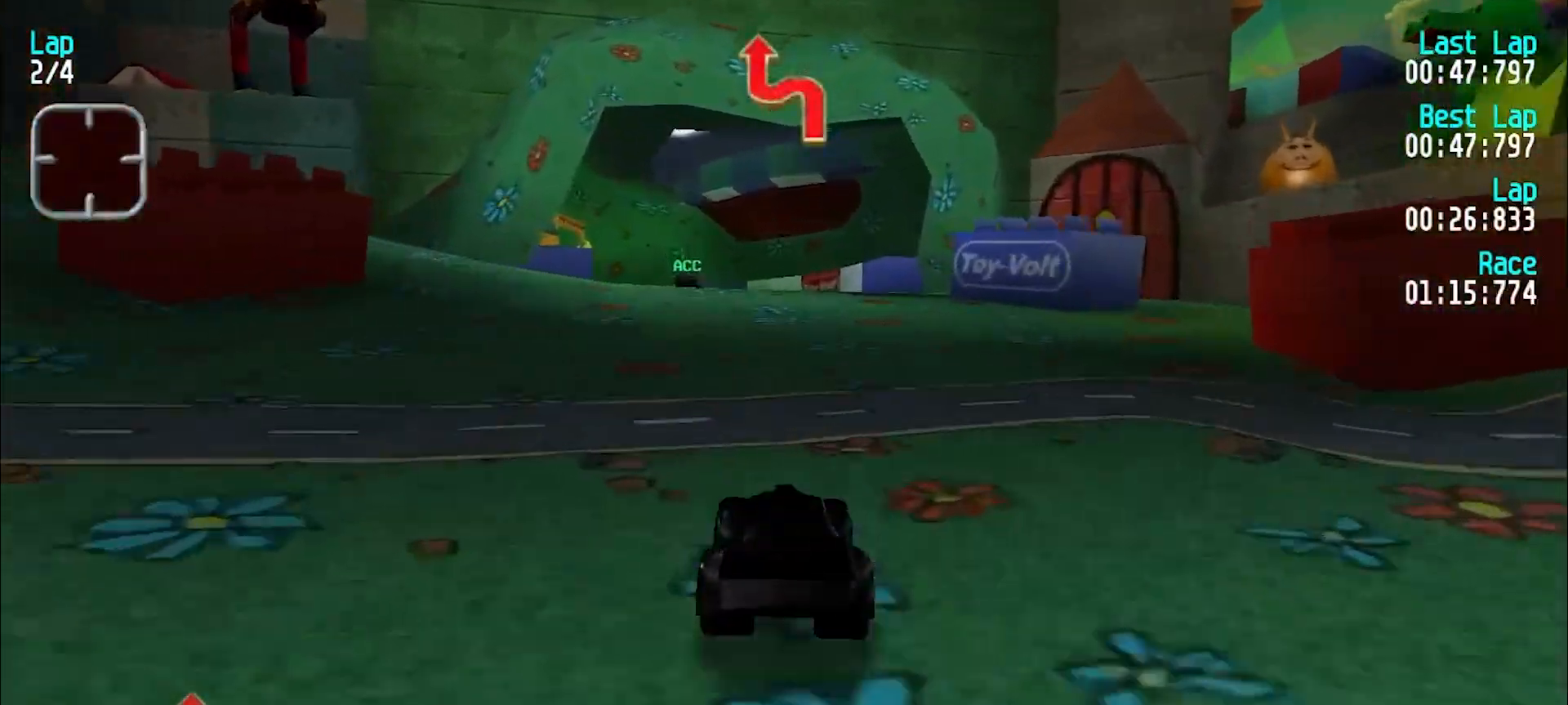
{"keys": [], "events": []}
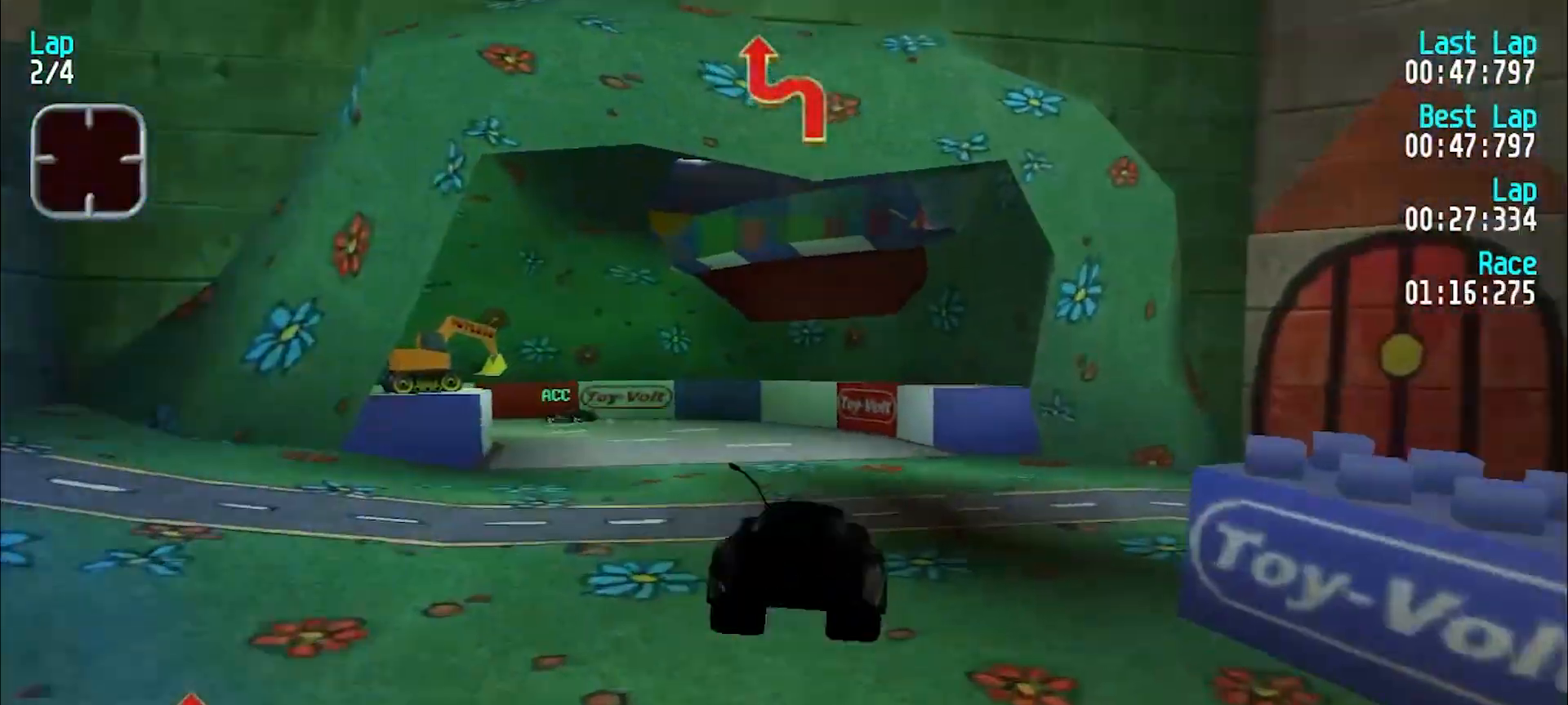
{"keys": ["y"], "events": [[433, "y", "down"]]}
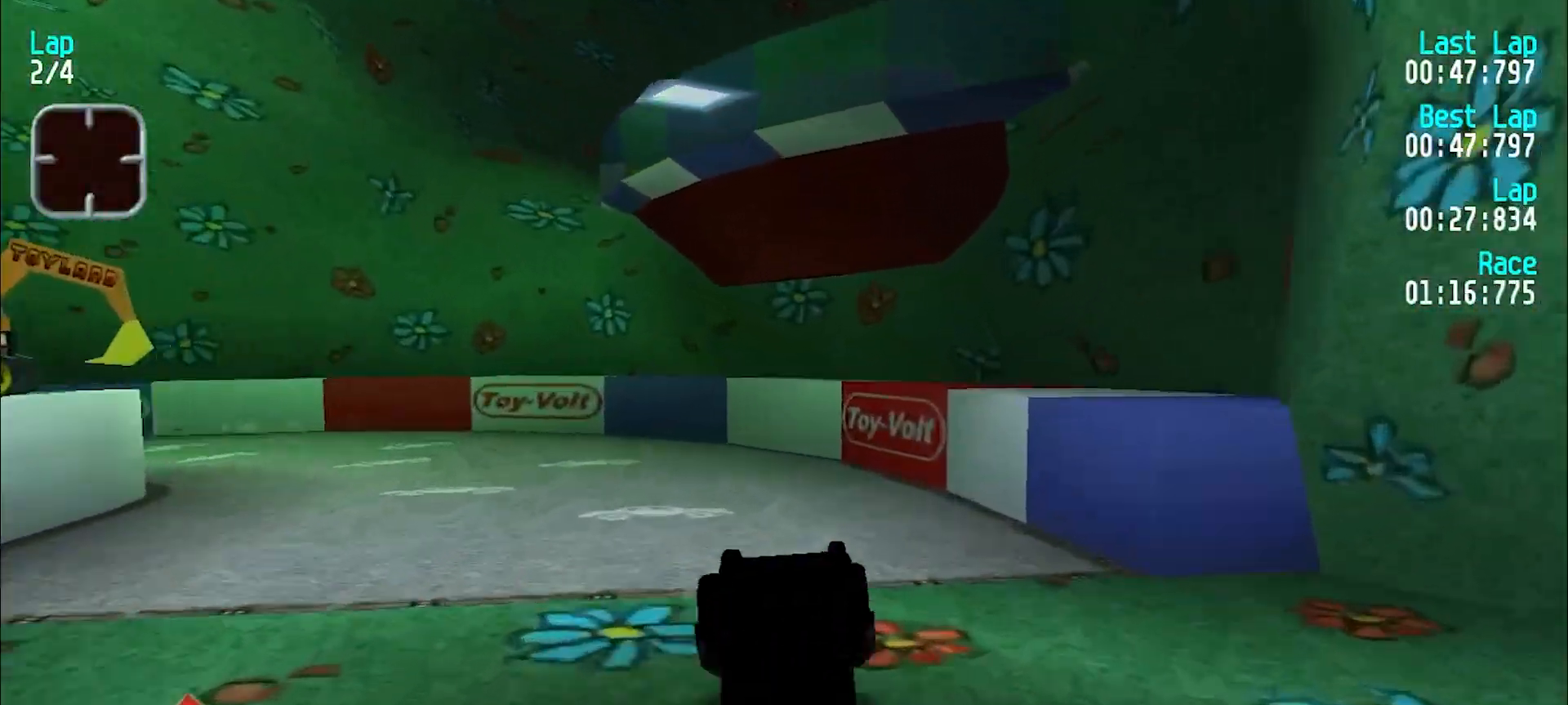
{"keys": ["e", "y"], "events": [[450, "e", "down"]]}
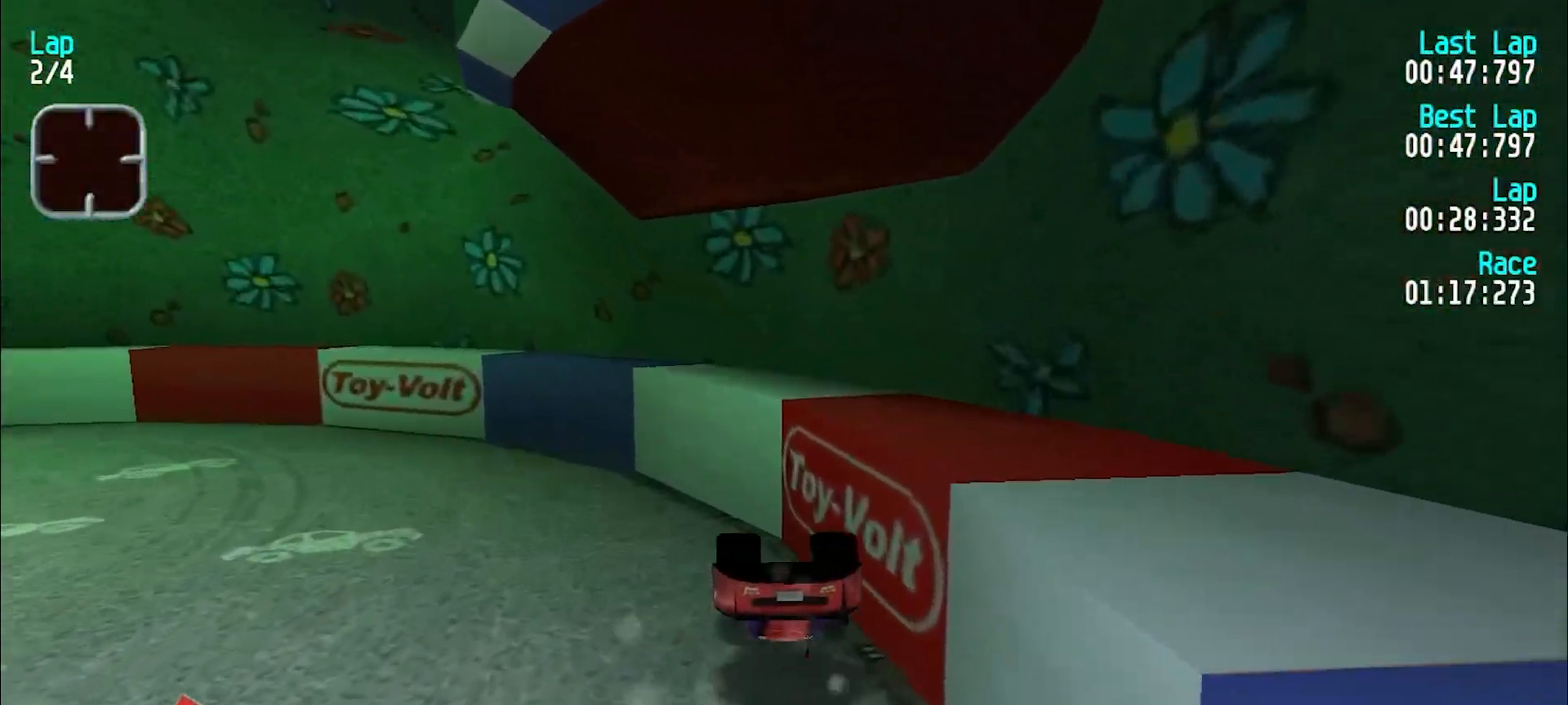
{"keys": ["e", "y"], "events": []}
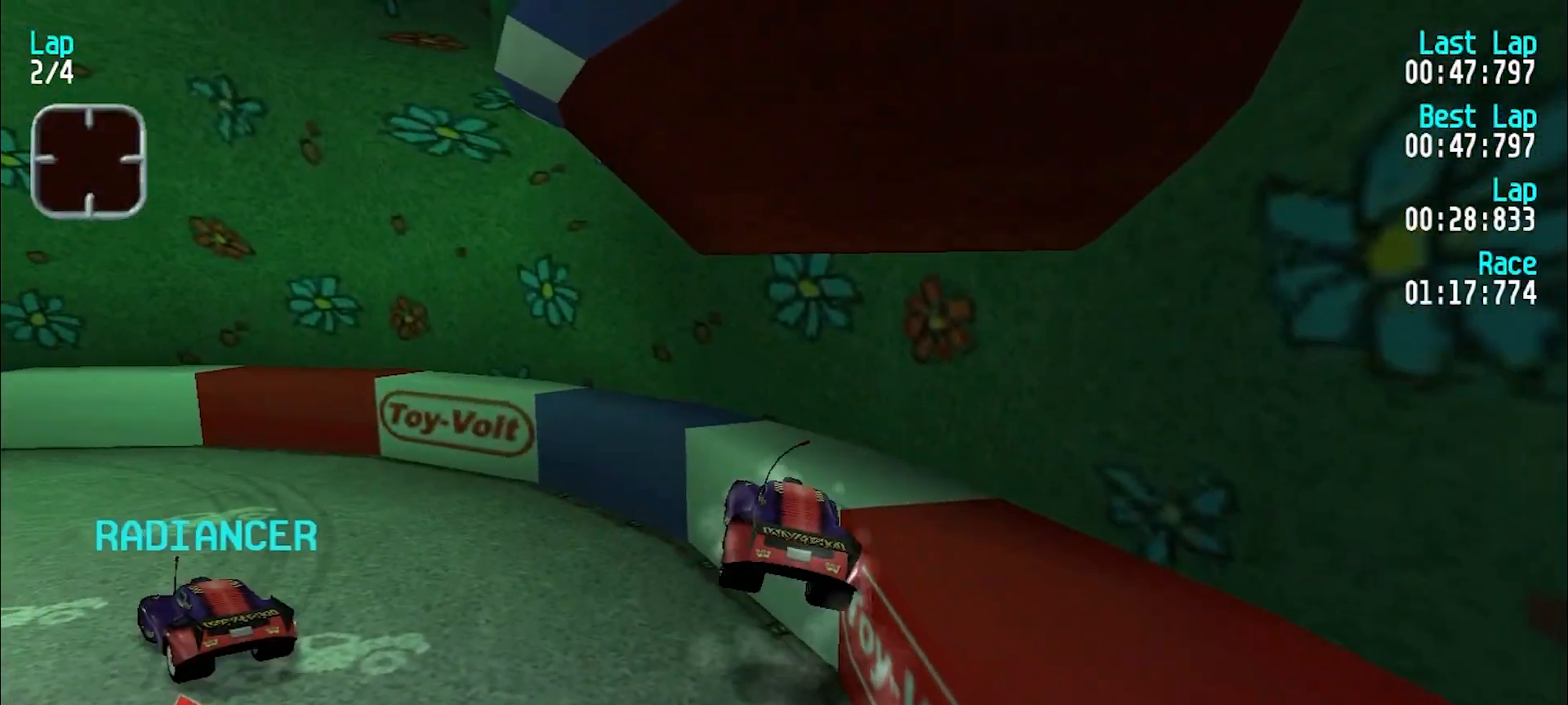
{"keys": ["e", "y"], "events": []}
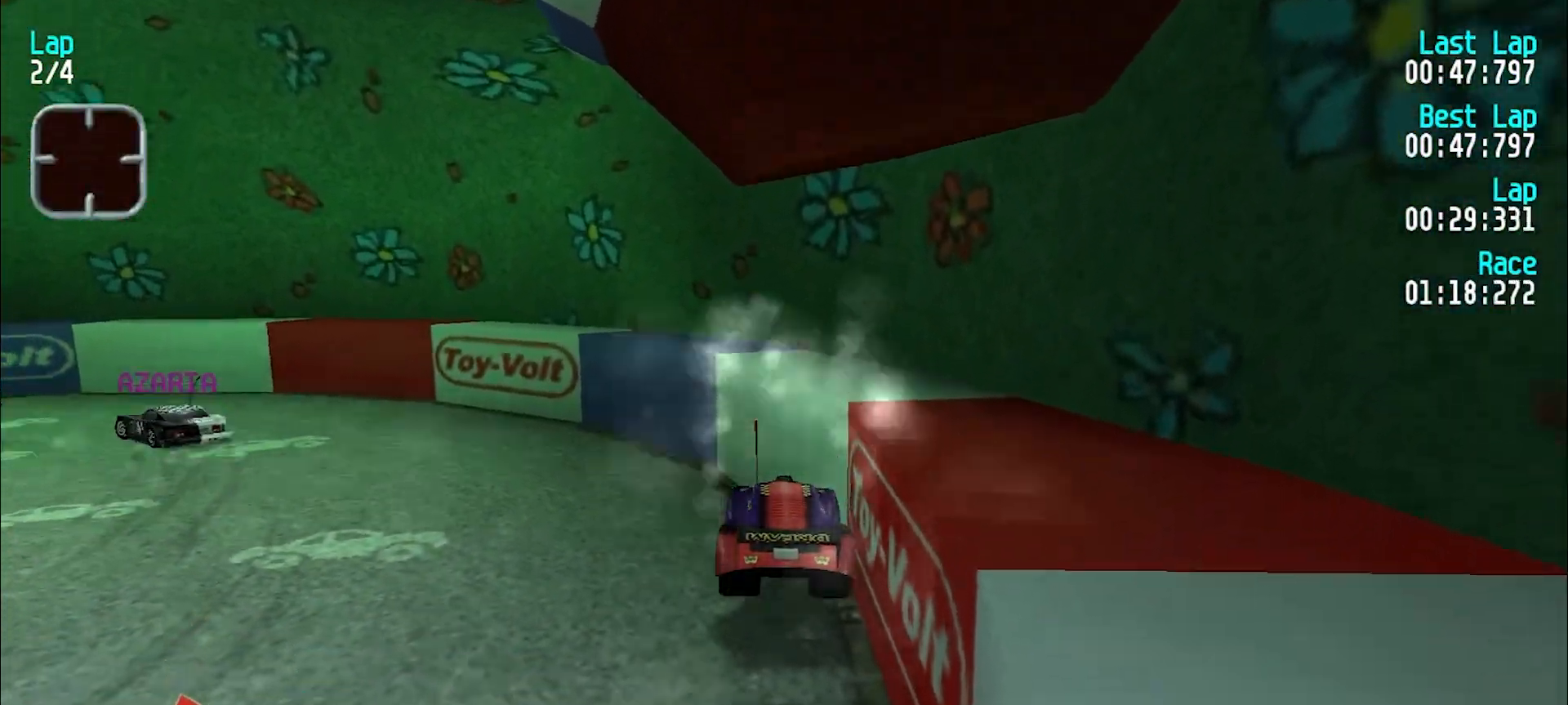
{"keys": ["d", "e", "y"], "events": [[483, "d", "down"]]}
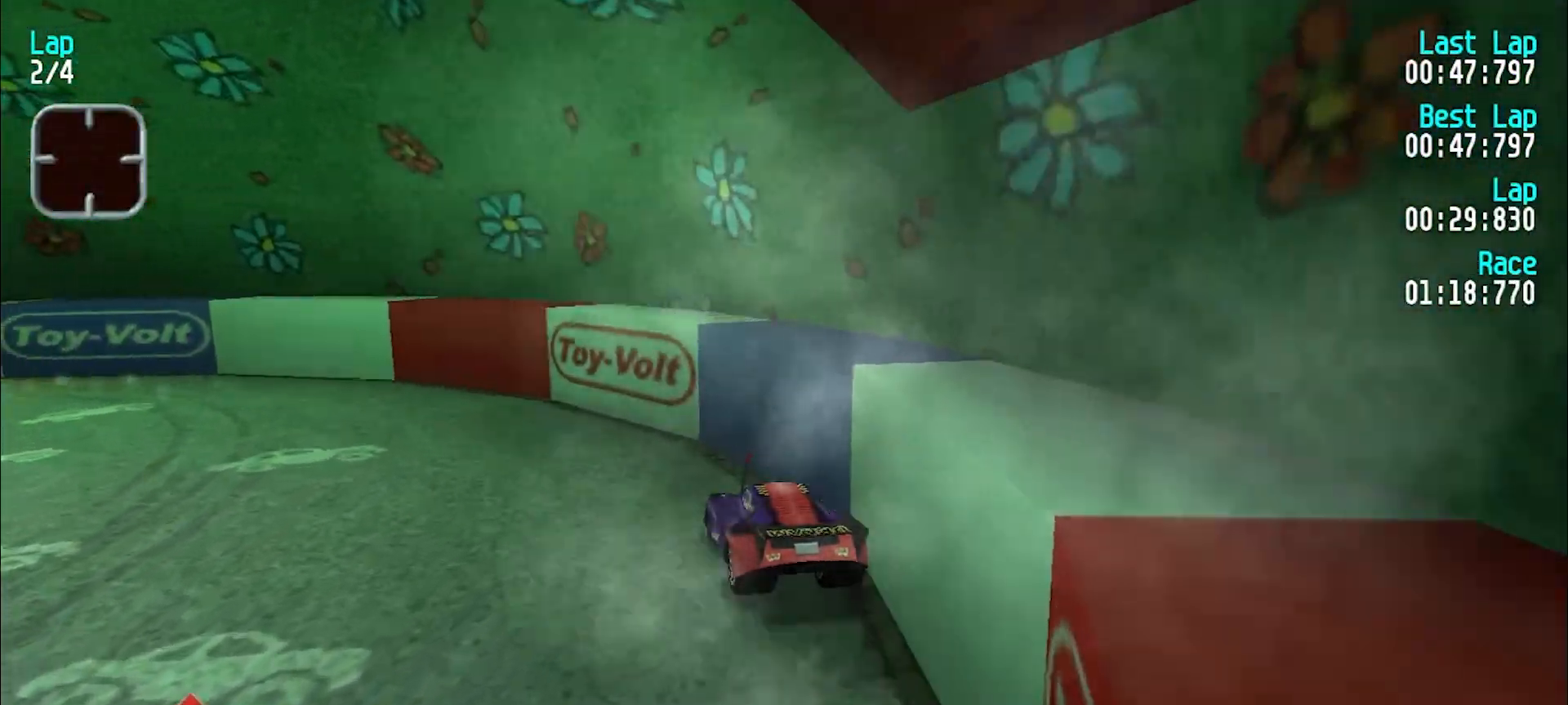
{"keys": ["e", "y"], "events": [[33, "e", "up"], [83, "d", "up"], [233, "e", "down"], [367, "e", "up"], [467, "e", "down"]]}
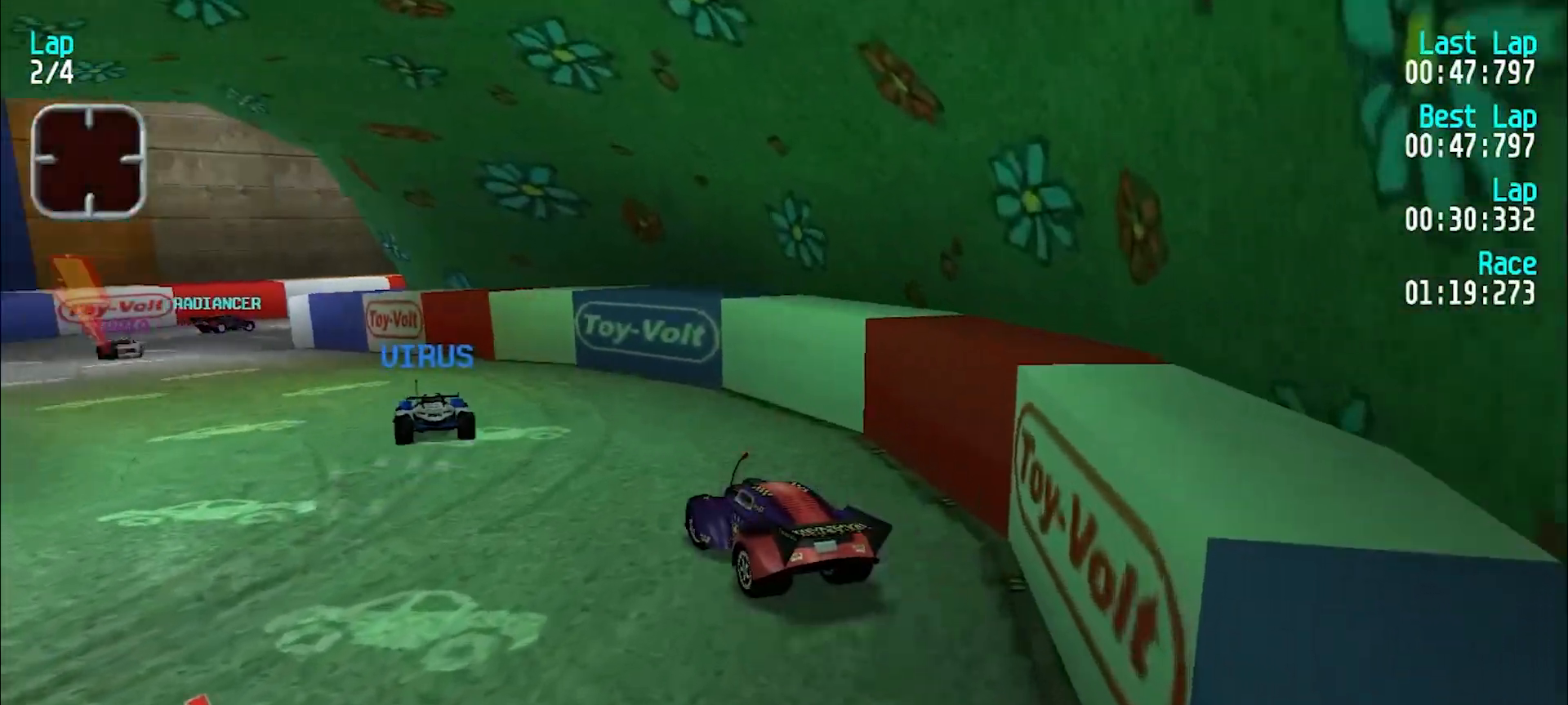
{"keys": ["d", "e"], "events": [[283, "y", "up"], [483, "d", "down"]]}
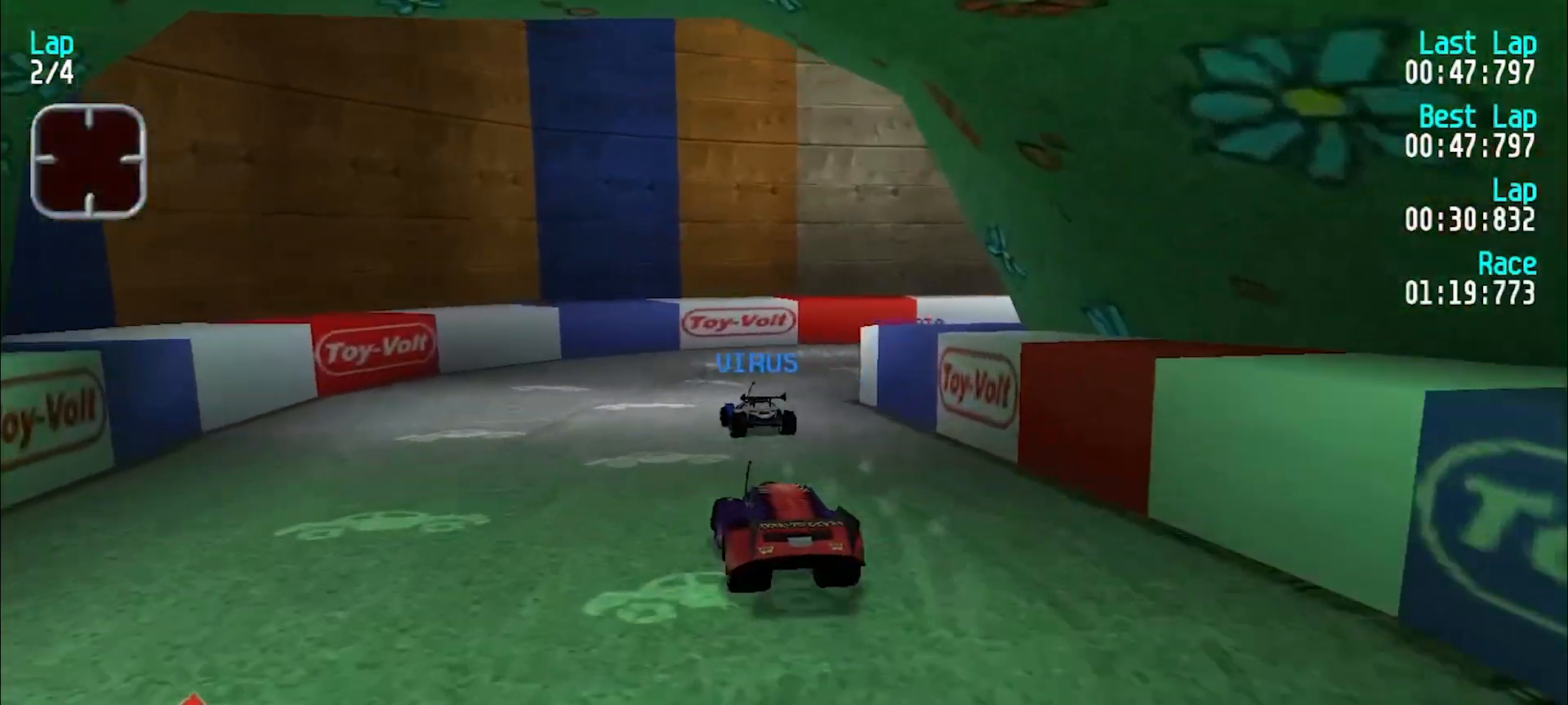
{"keys": ["u"], "events": [[33, "u", "down"], [67, "d", "up"], [67, "e", "up"]]}
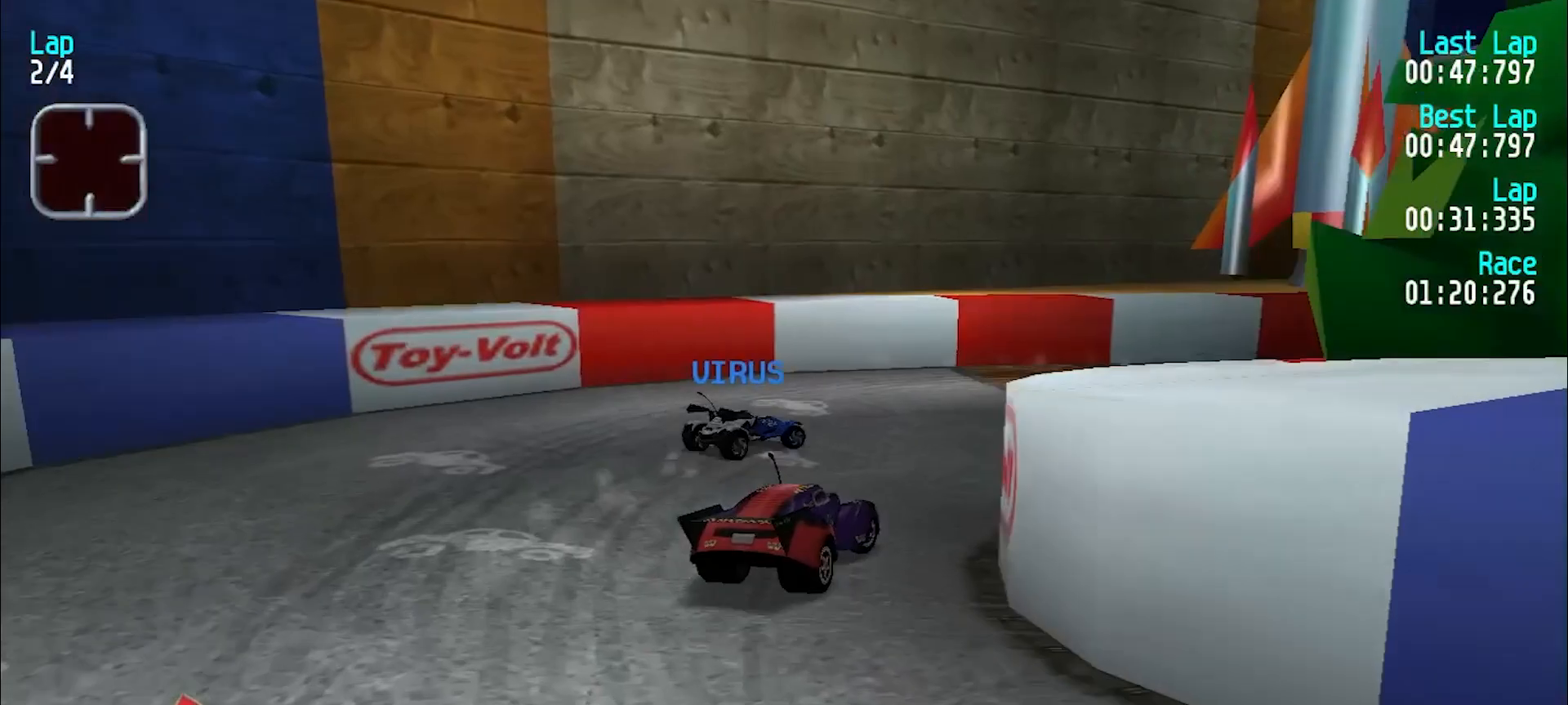
{"keys": ["e", "u"], "events": [[133, "e", "down"]]}
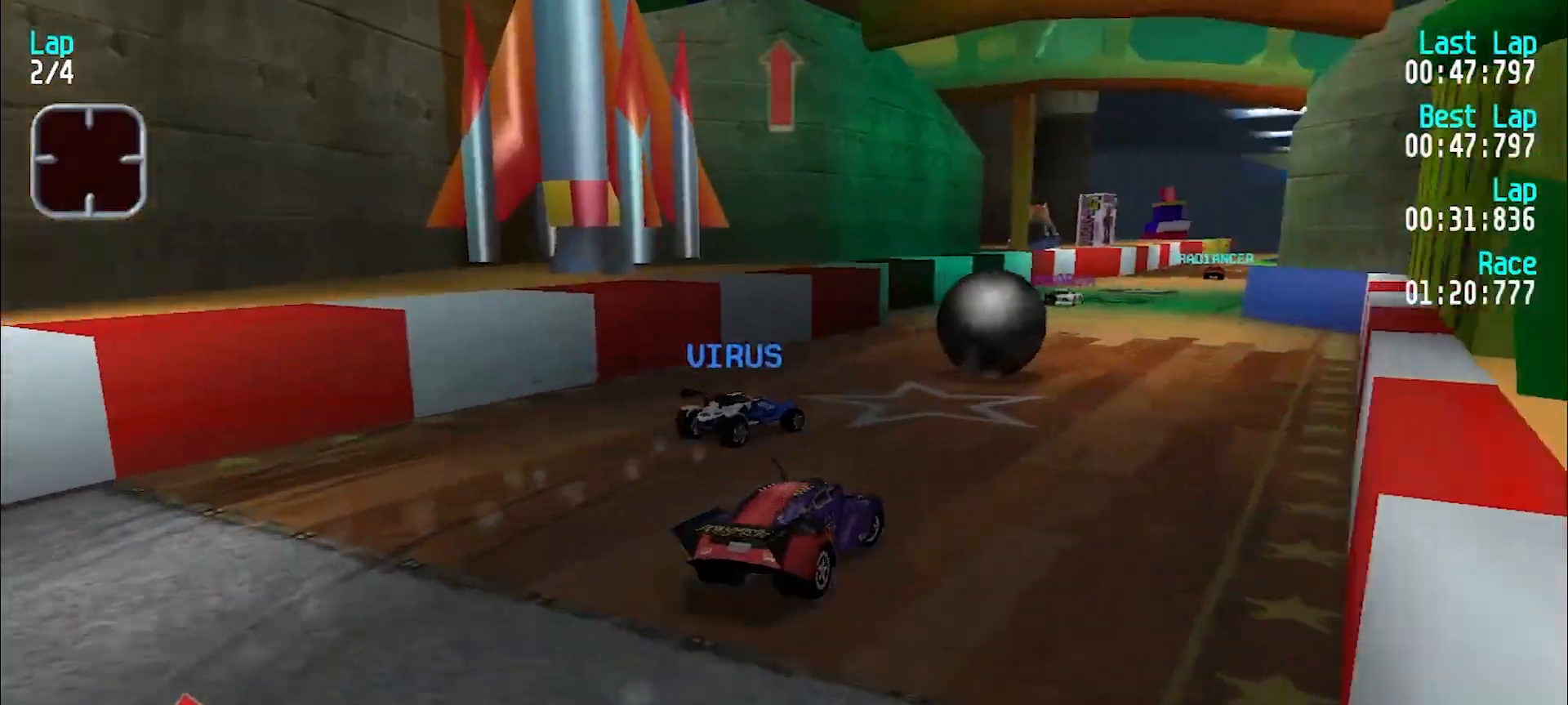
{"keys": ["y"], "events": [[250, "u", "up"], [333, "y", "down"], [483, "e", "up"]]}
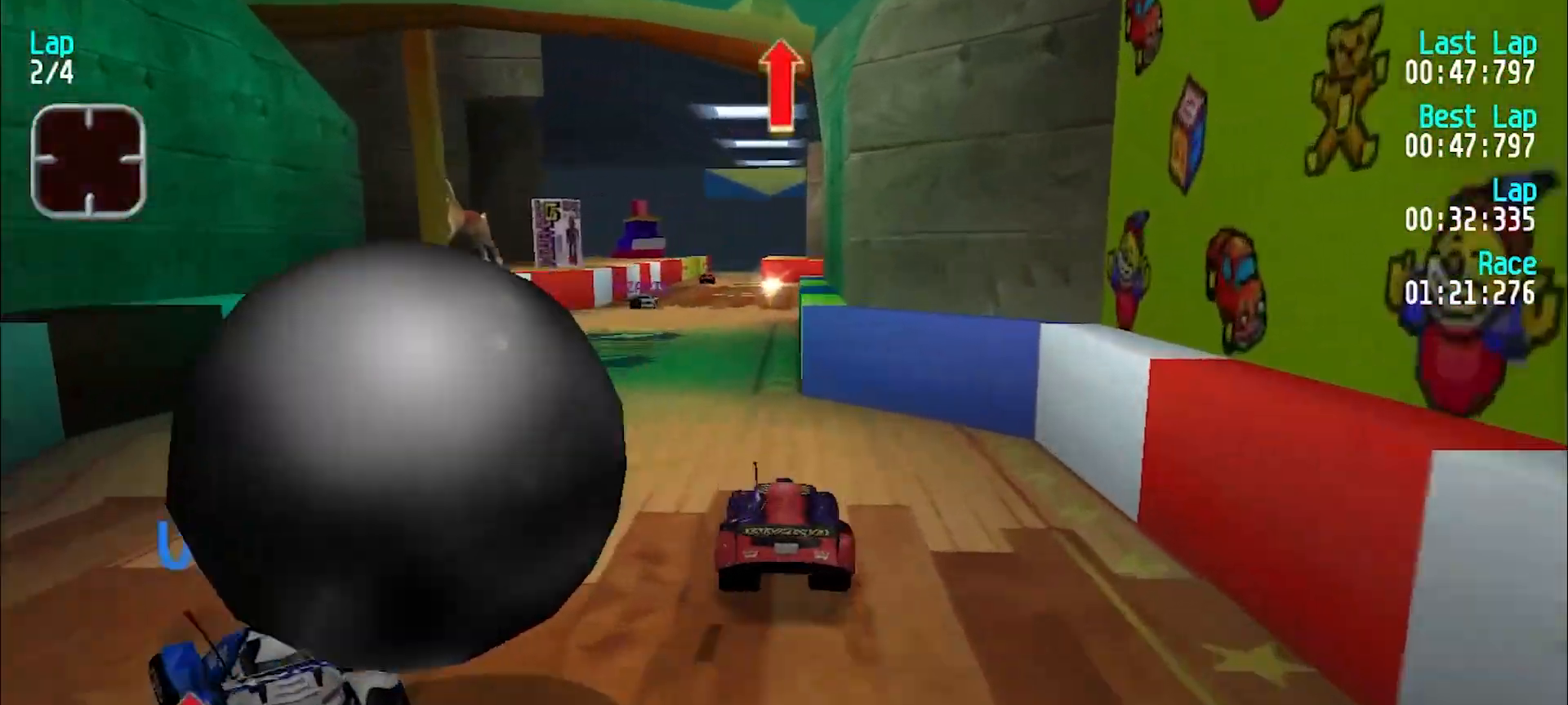
{"keys": ["e", "u"], "events": [[167, "y", "up"], [217, "e", "down"], [217, "u", "down"]]}
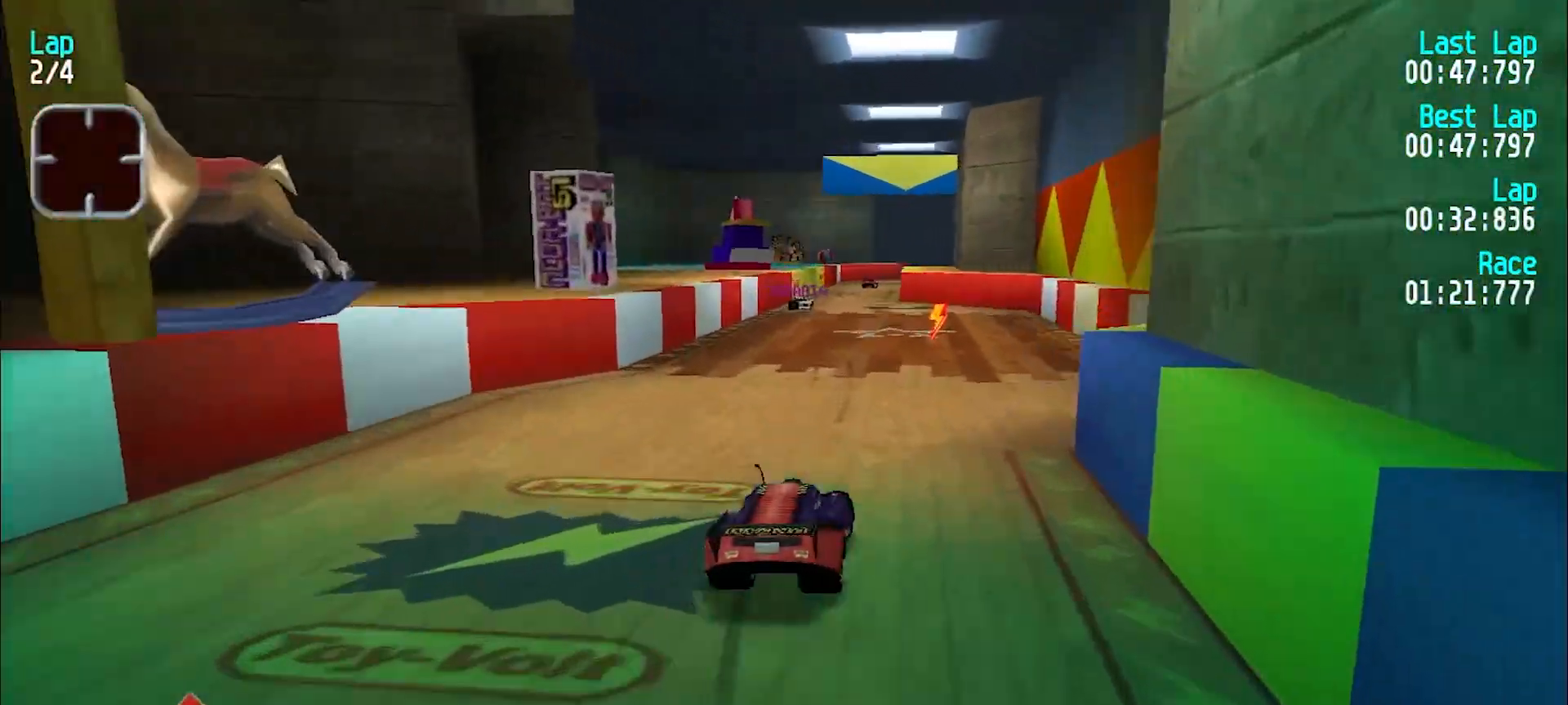
{"keys": ["e", "y"], "events": [[183, "u", "up"], [233, "y", "down"], [417, "y", "up"], [500, "y", "down"]]}
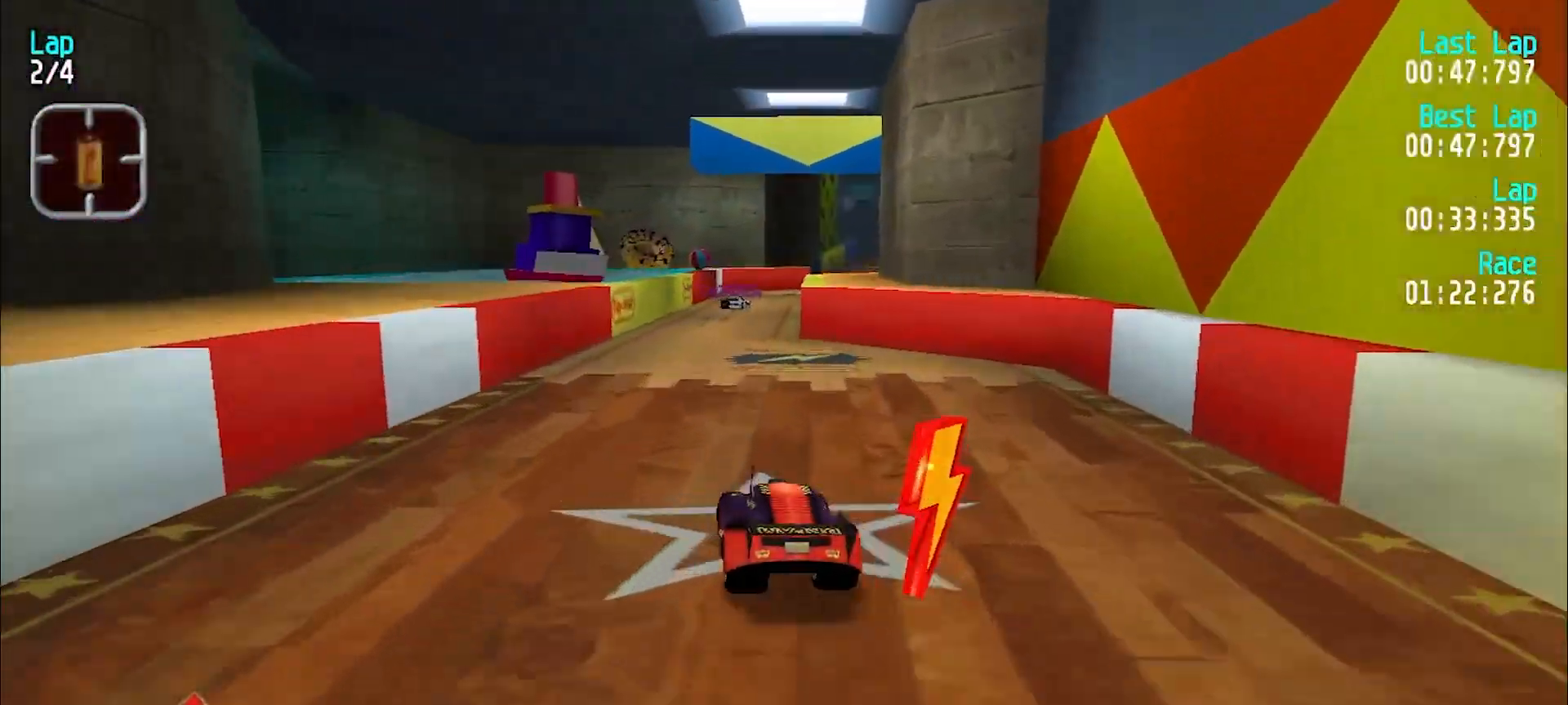
{"keys": ["e", "u"], "events": [[50, "y", "up"], [150, "u", "down"], [250, "u", "up"], [467, "u", "down"]]}
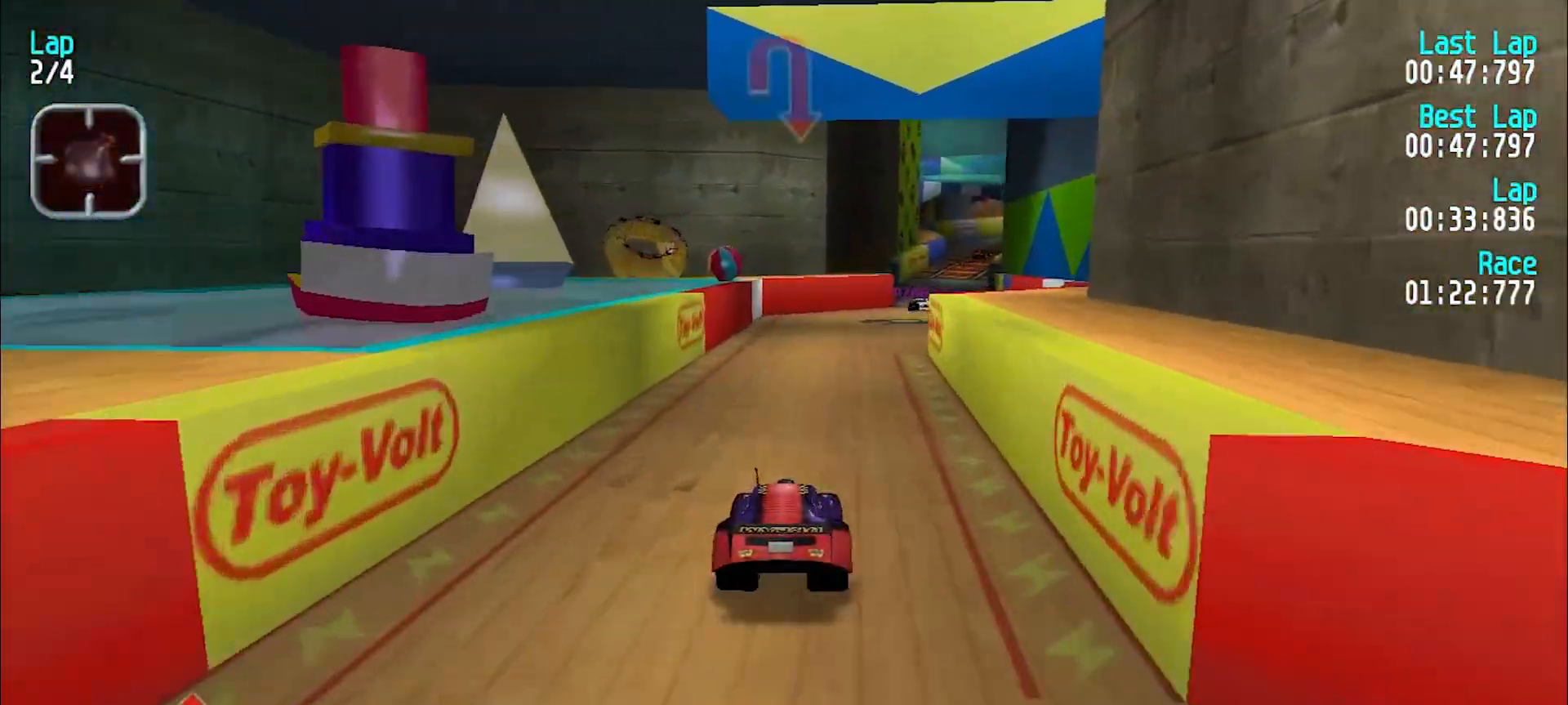
{"keys": ["e", "y"], "events": [[67, "u", "up"], [167, "u", "down"], [250, "u", "up"], [500, "y", "down"]]}
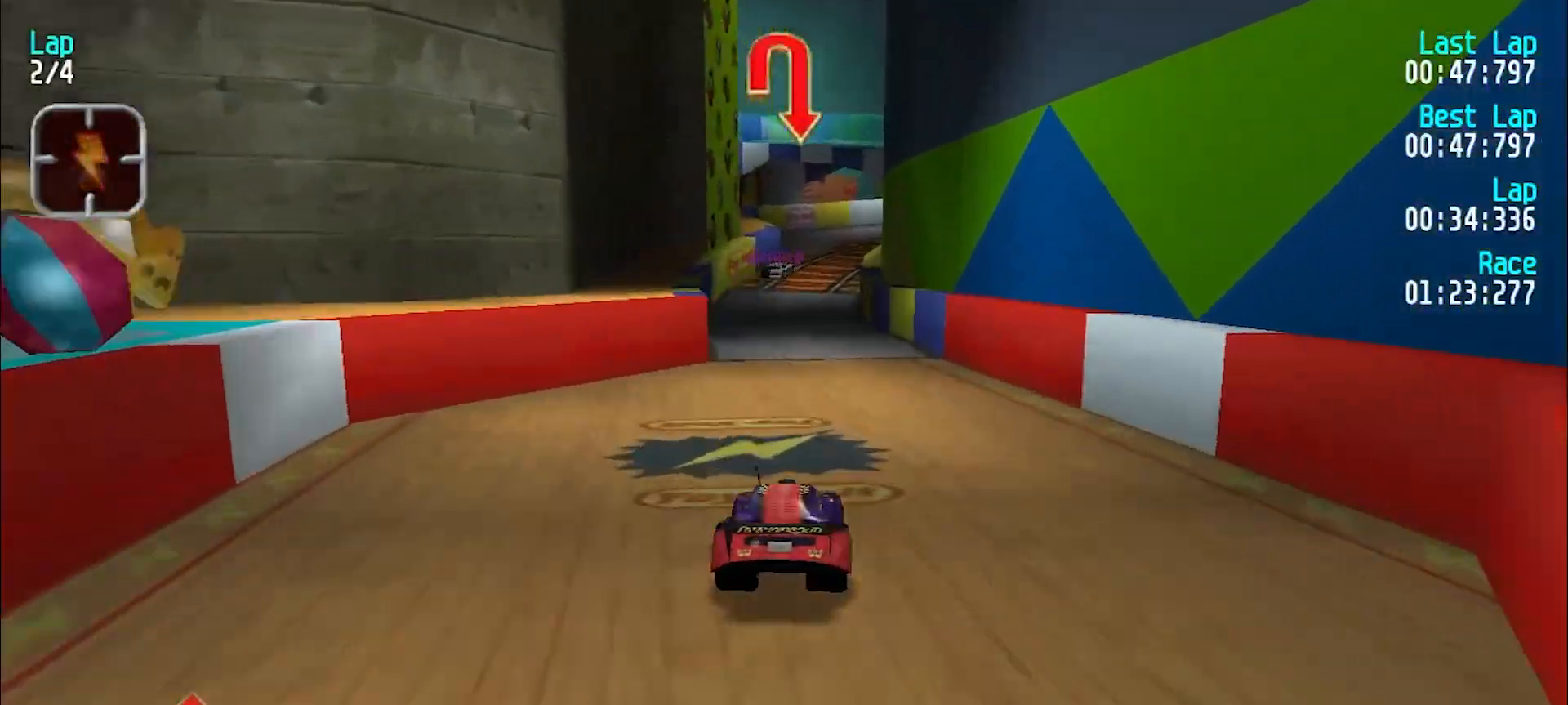
{"keys": ["e", "u"], "events": [[50, "y", "up"], [133, "y", "down"], [233, "y", "up"], [467, "u", "down"]]}
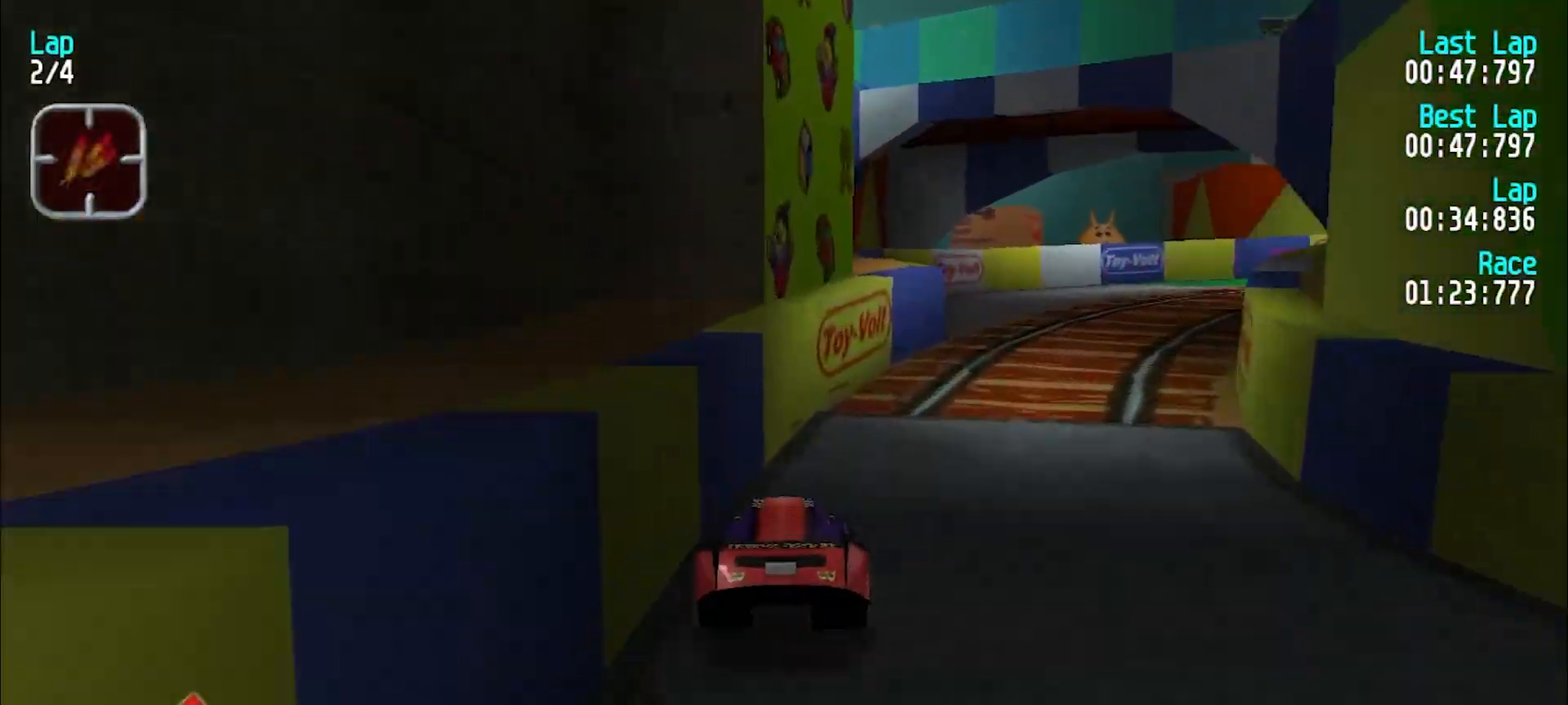
{"keys": ["u"], "events": [[17, "u", "up"], [100, "u", "down"], [233, "e", "up"]]}
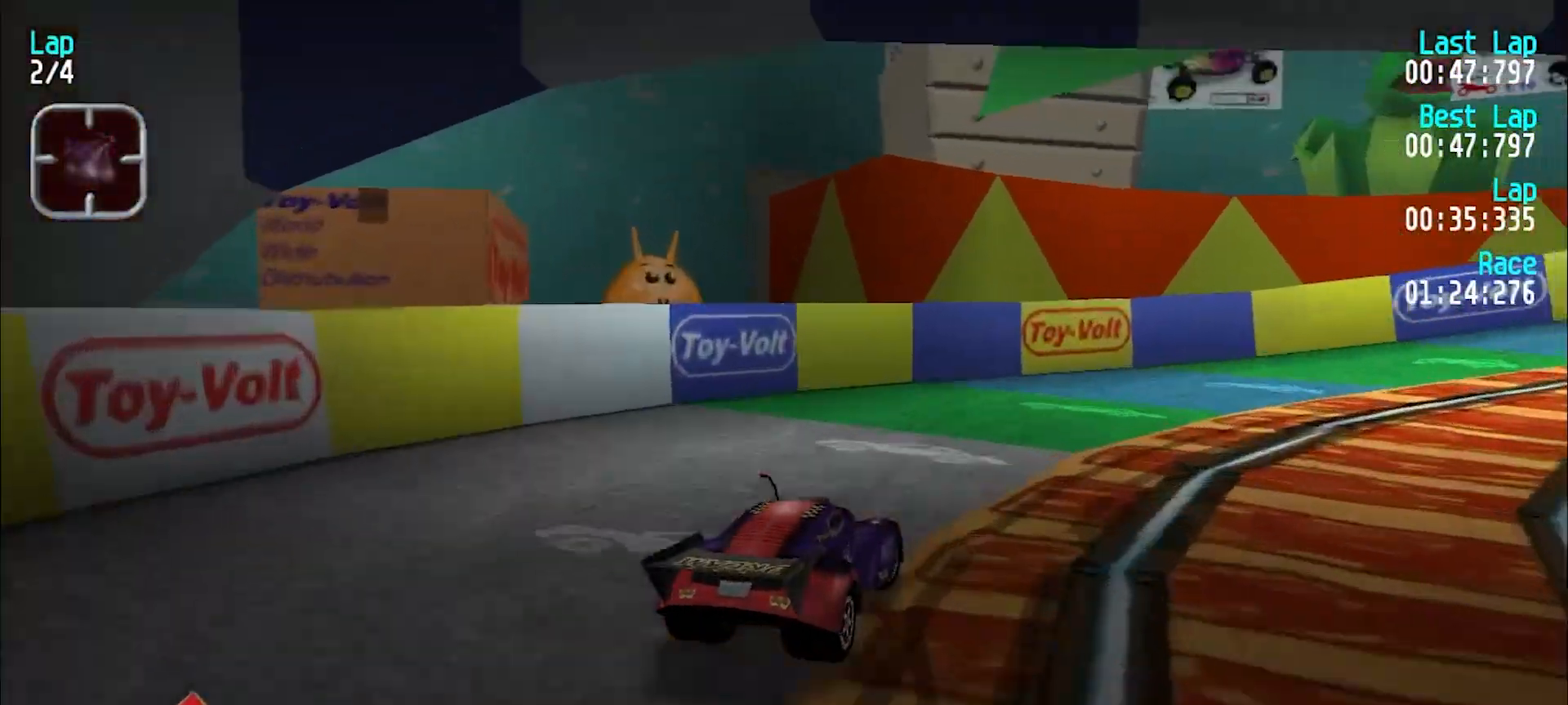
{"keys": ["e", "u"], "events": [[267, "u", "up"], [317, "u", "down"], [350, "e", "down"]]}
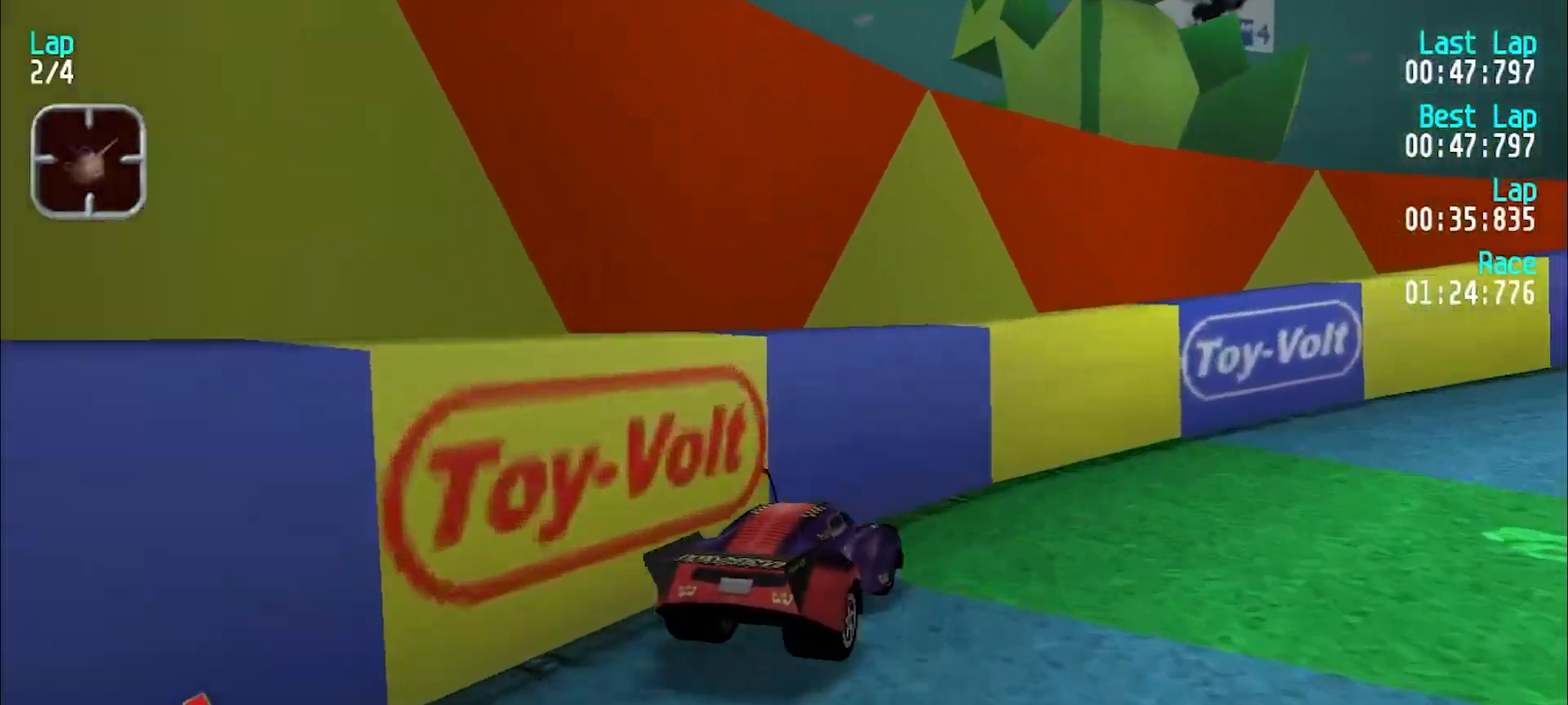
{"keys": ["u"], "events": [[133, "u", "up"], [183, "u", "down"], [500, "e", "up"]]}
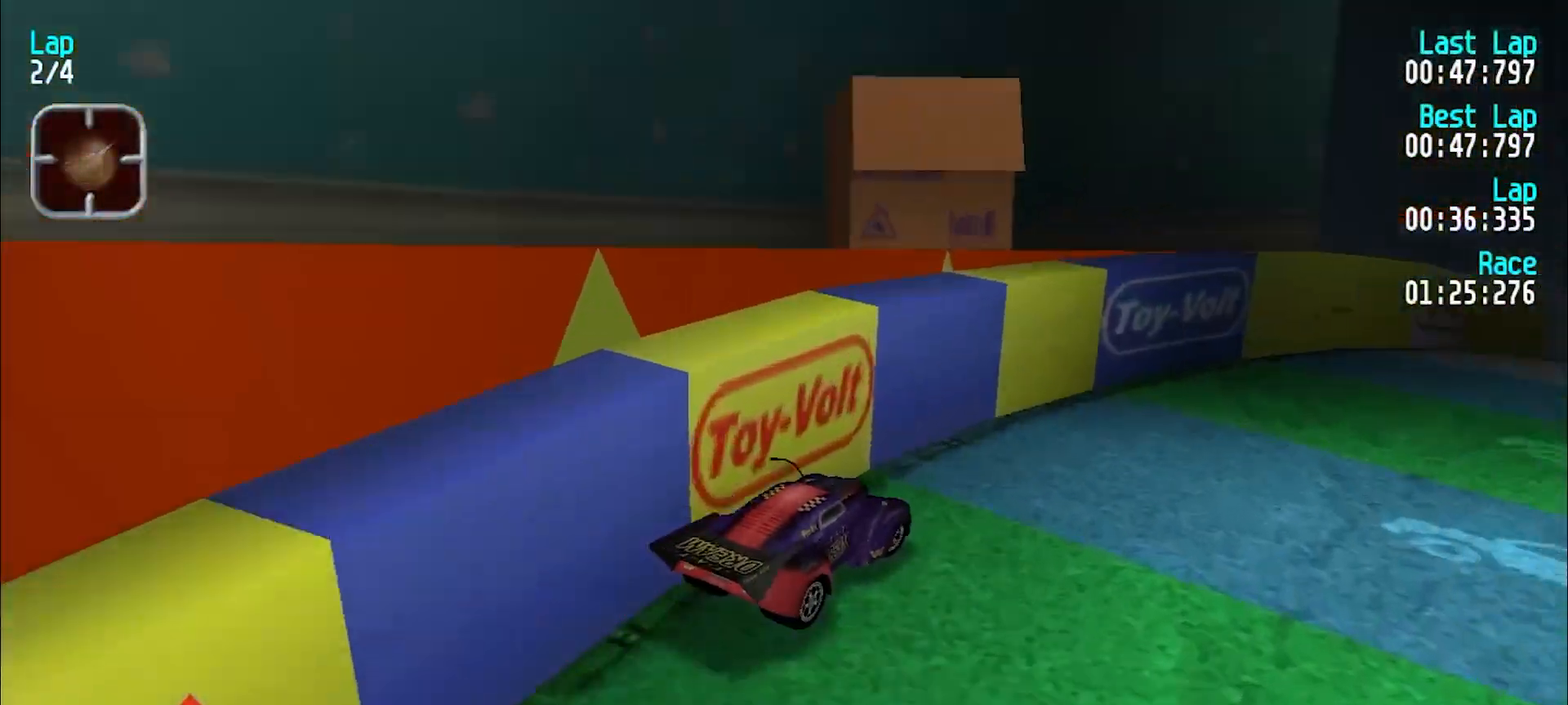
{"keys": ["e"], "events": [[383, "e", "down"], [433, "u", "up"]]}
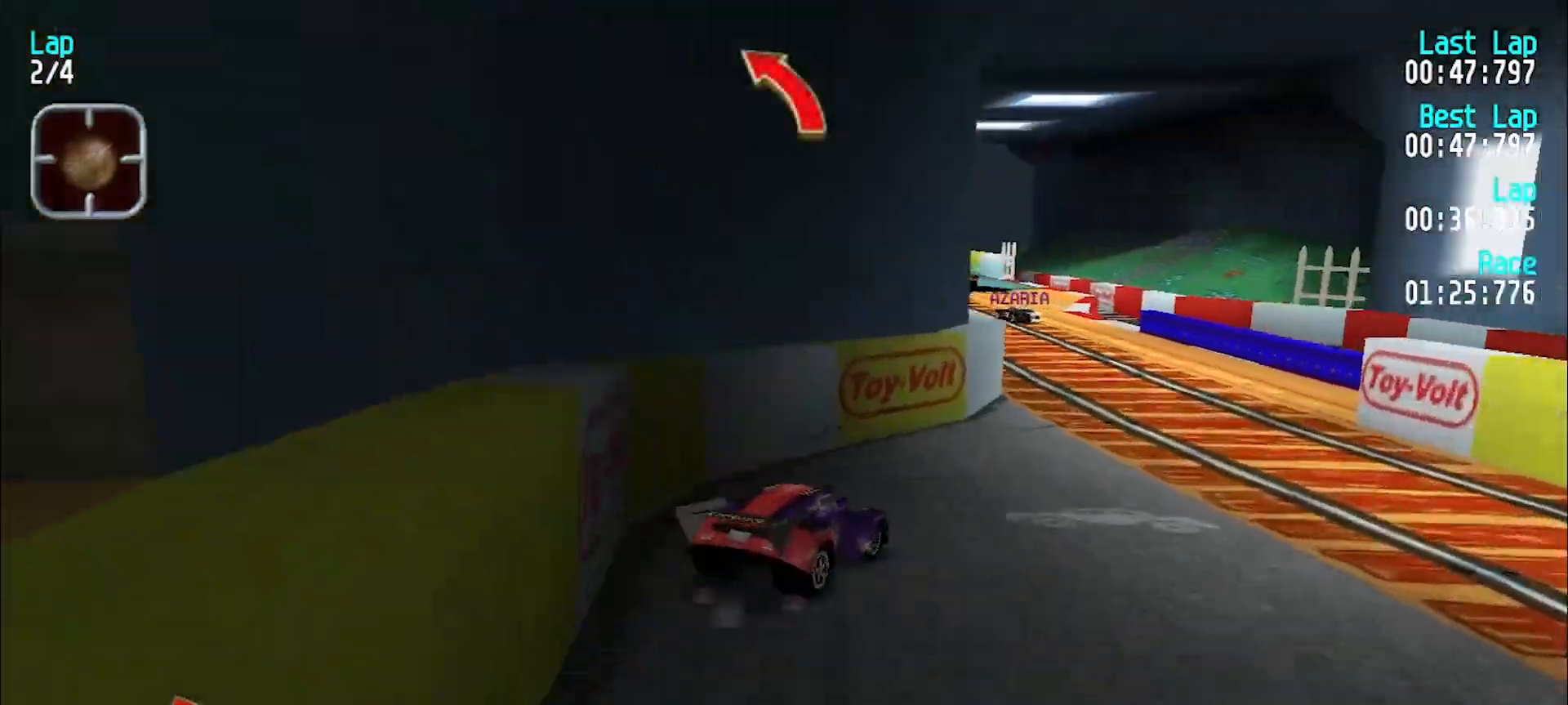
{"keys": ["e", "y"], "events": [[67, "y", "down"], [217, "e", "up"], [317, "e", "down"]]}
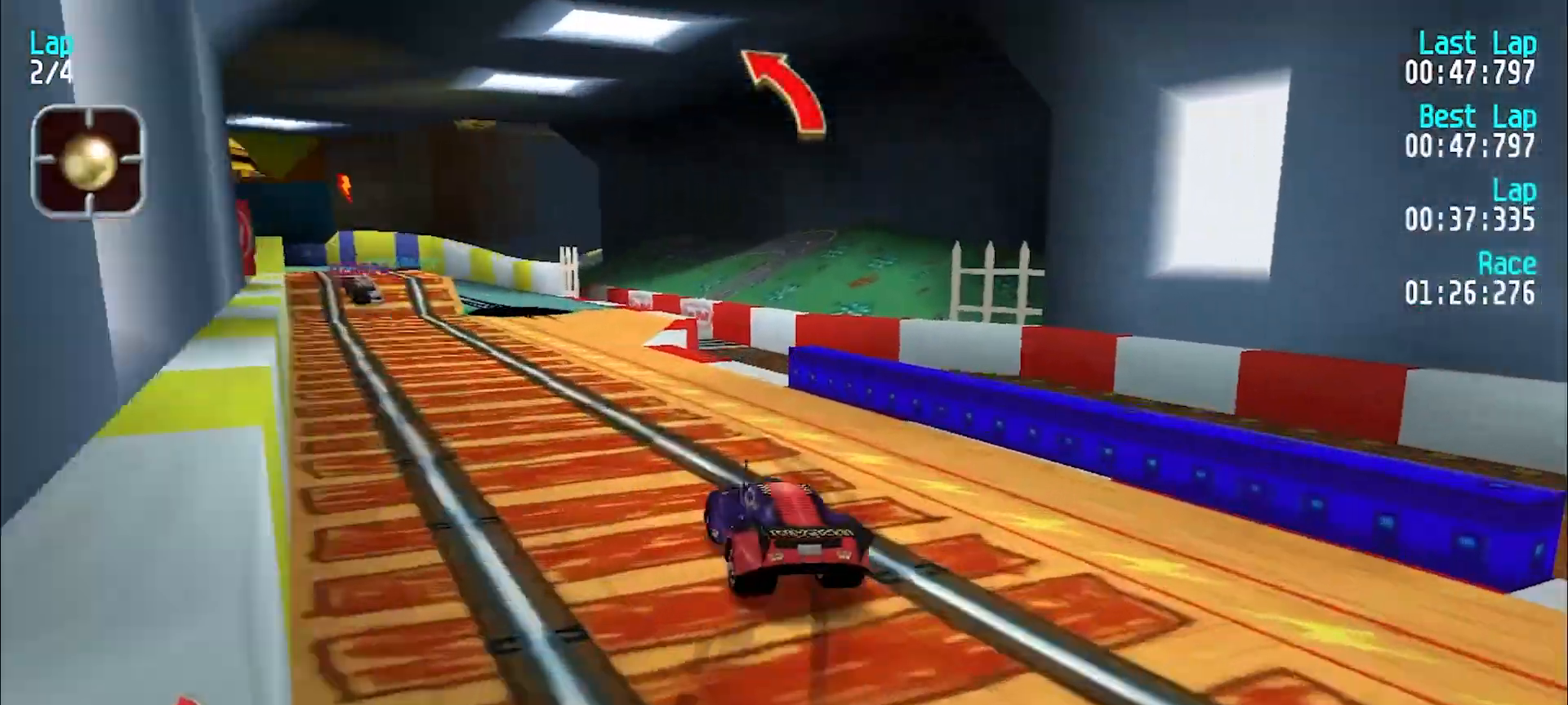
{"keys": ["e"], "events": [[33, "e", "up"], [183, "e", "down"], [233, "y", "up"], [283, "u", "down"], [417, "u", "up"]]}
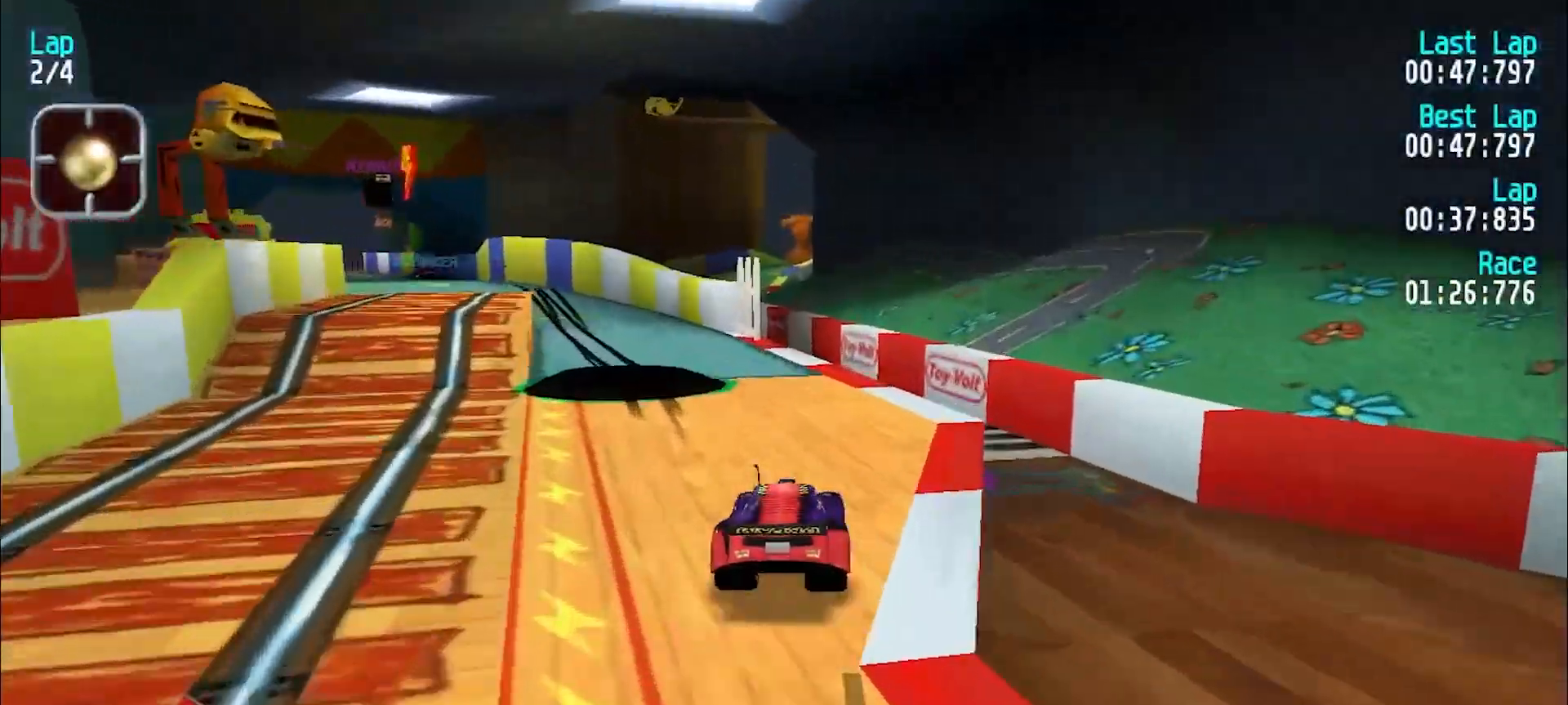
{"keys": ["e", "y"], "events": [[50, "y", "down"], [100, "e", "up"], [333, "e", "down"], [383, "y", "up"], [433, "y", "down"]]}
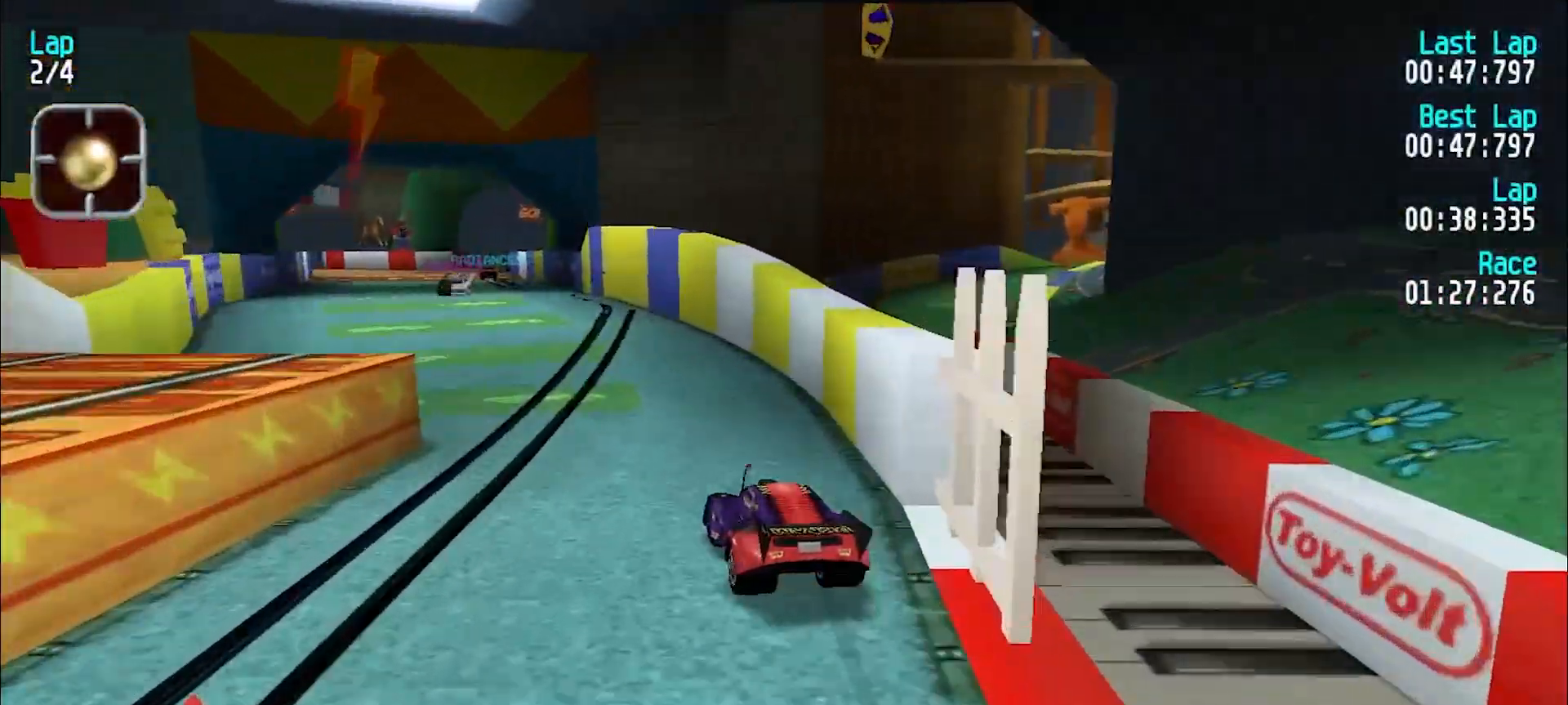
{"keys": ["e"], "events": [[117, "y", "up"], [167, "y", "down"], [300, "y", "up"], [350, "y", "down"], [450, "y", "up"]]}
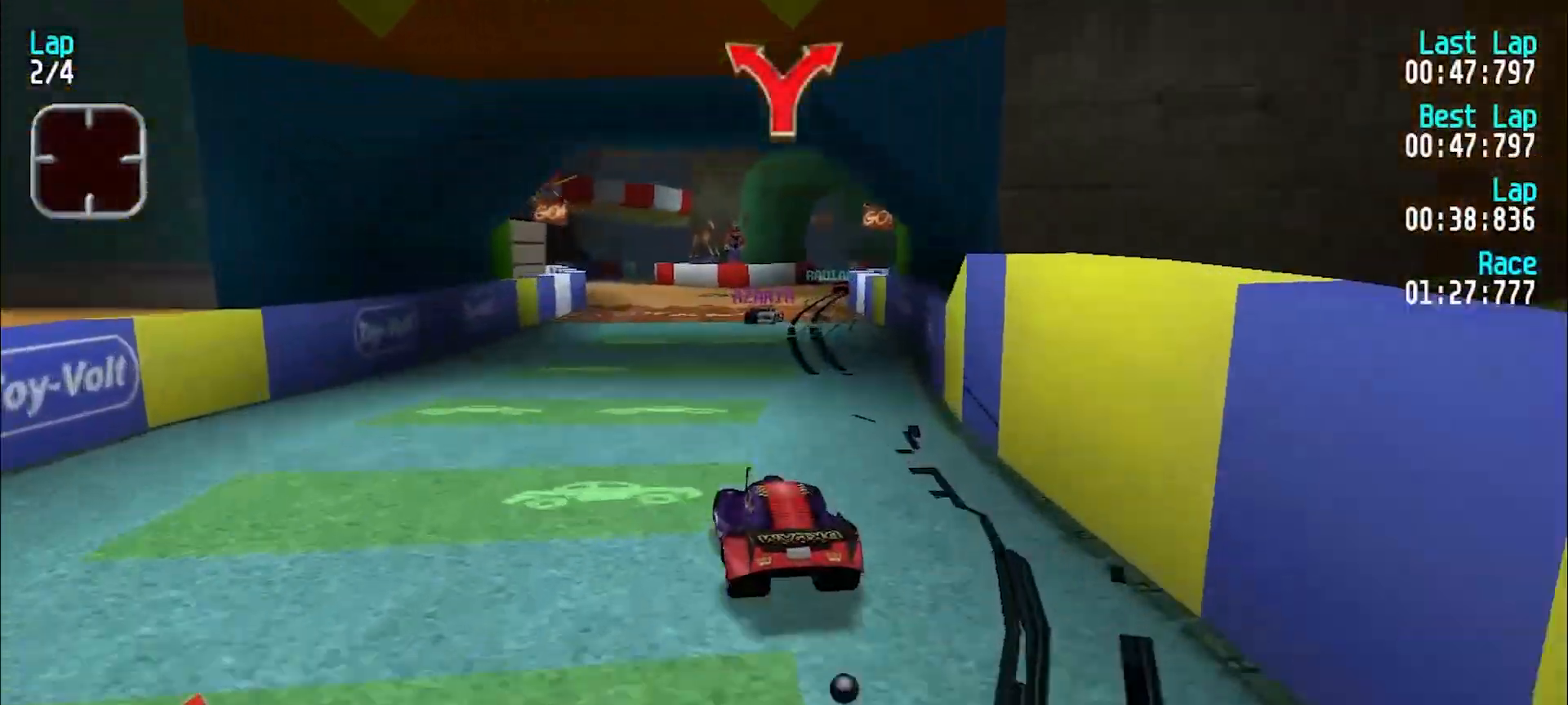
{"keys": ["e"], "events": [[233, "y", "down"], [267, "y", "up"], [417, "y", "down"], [450, "y", "up"]]}
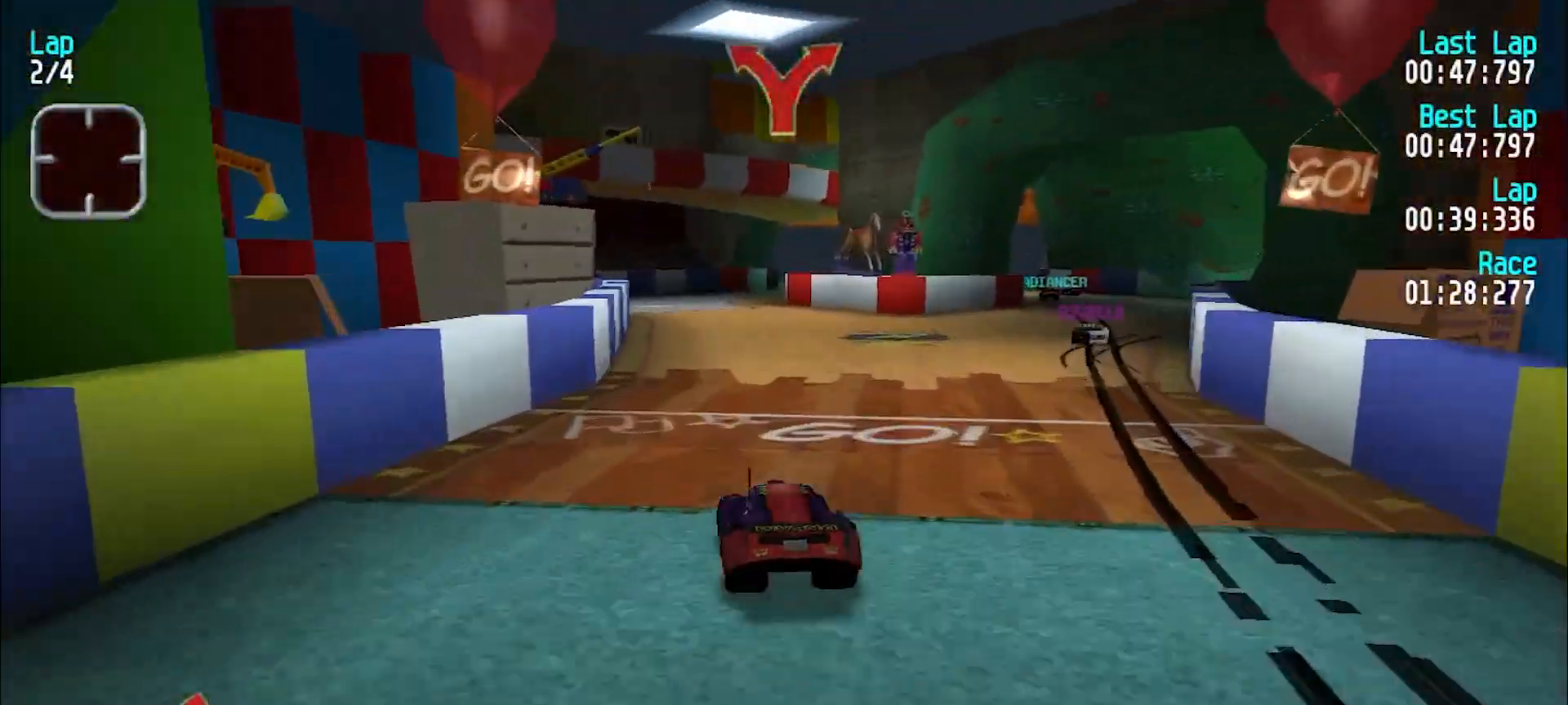
{"keys": ["e", "u"], "events": [[50, "y", "down"], [150, "y", "up"], [433, "u", "down"]]}